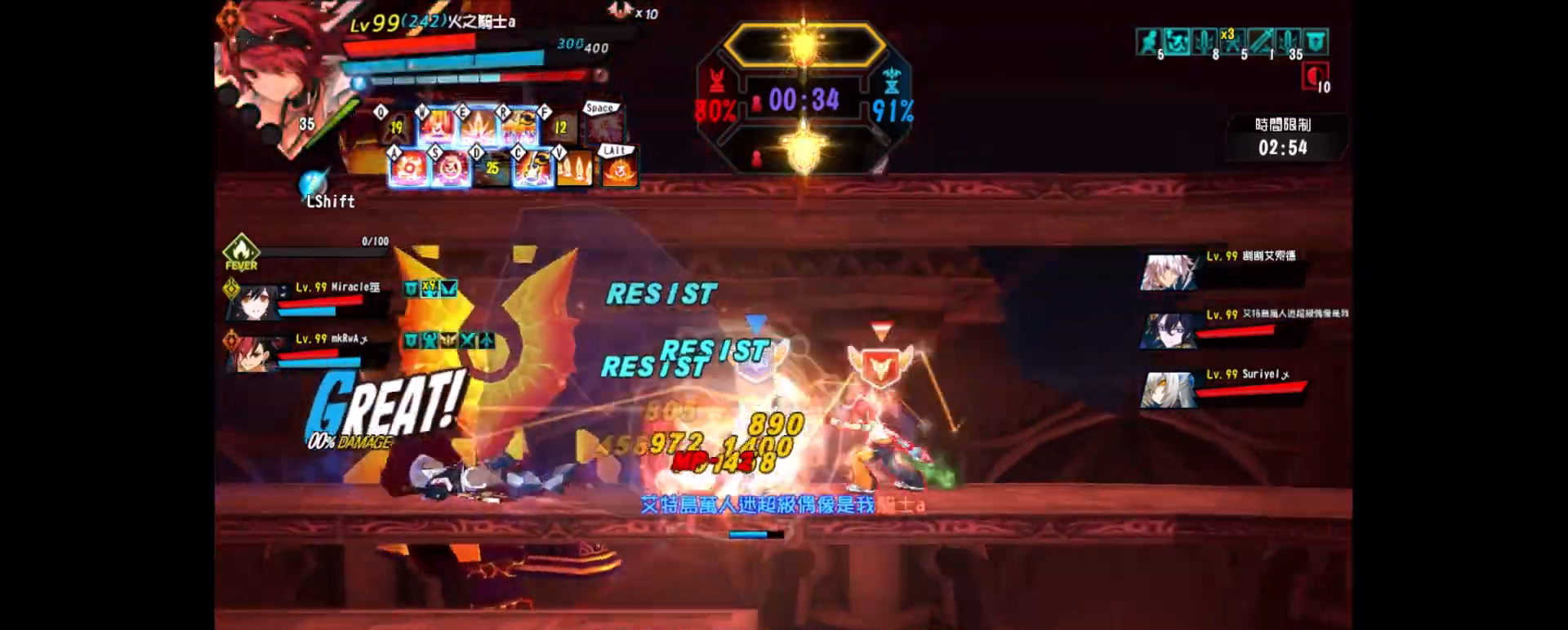
Gameplay with keyboard; each line is a JSON object with the keys held at the frame after it. "events" lists presses ("down") and releases ("up") of "a", "alt", "c", "ctrl_l", "ctrl_r", "d", "down", "e", "f", "left", "q", "r", "right", "s", "shift", "space", "up", "v", "w", "x" and "z" between this image and that frame as [ms after this image, input, new state], when the widget could be followed in between. No other keys are recorded. Mouse input is not recorded.
{"keys": ["left", "z"], "events": [[17, "left", "down"], [67, "left", "up"], [117, "left", "down"], [150, "up", "down"], [150, "x", "down"], [250, "up", "up"], [250, "z", "down"], [300, "x", "up"], [350, "z", "up"], [433, "z", "down"]]}
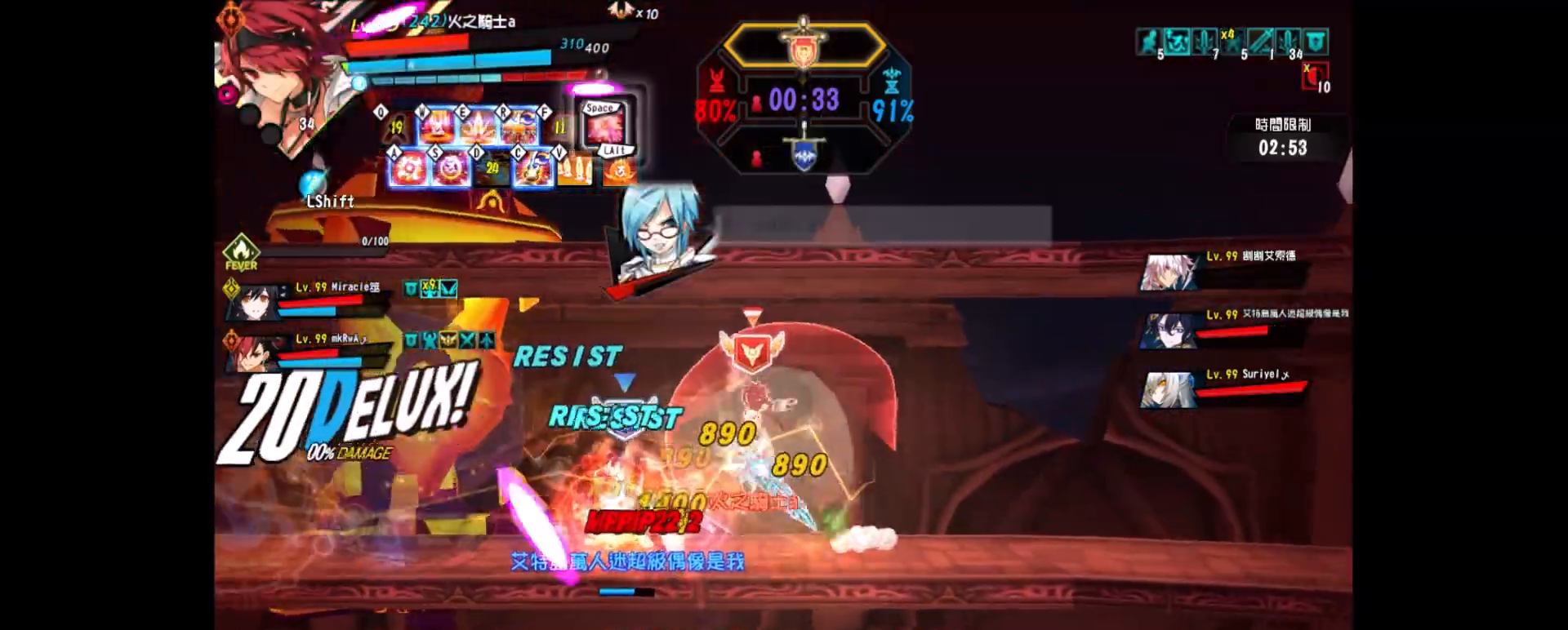
{"keys": ["z"], "events": [[33, "z", "up"], [83, "z", "down"], [133, "left", "up"], [167, "z", "up"], [267, "z", "down"], [367, "z", "up"], [400, "z", "down"]]}
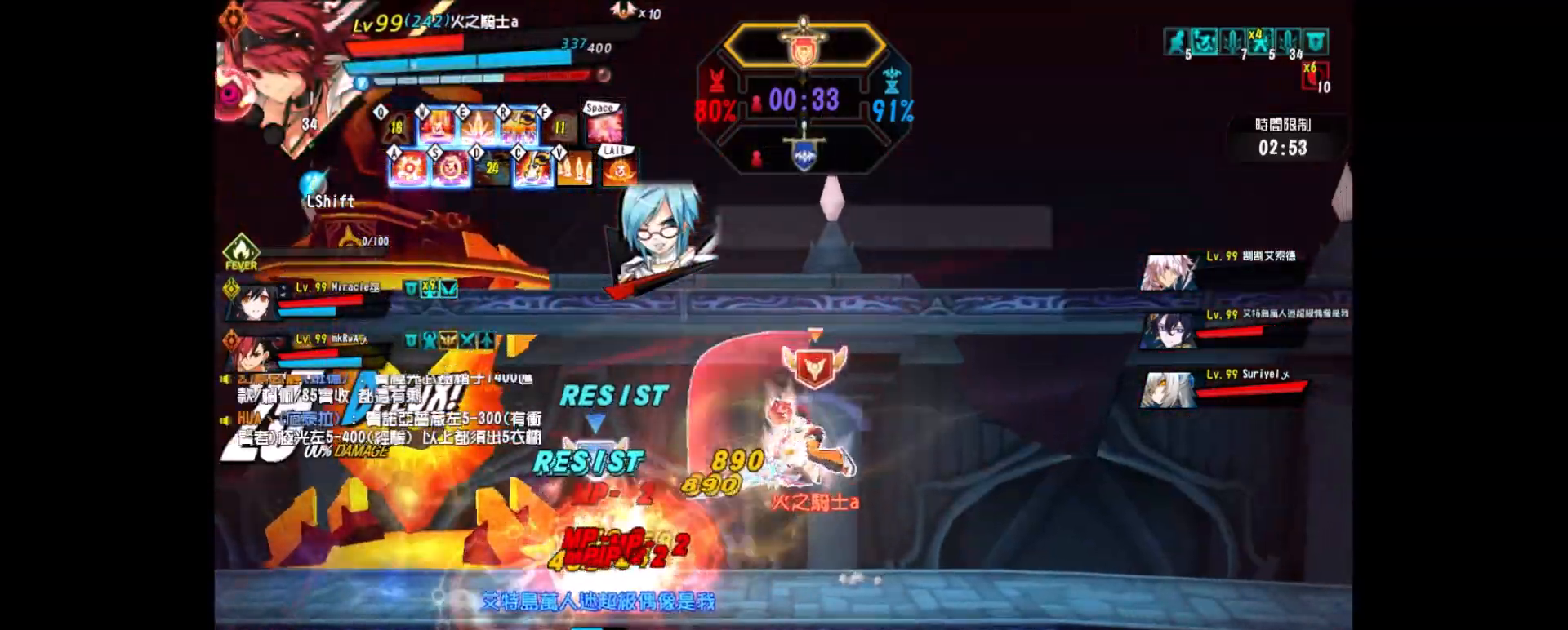
{"keys": ["down", "right"], "events": [[50, "z", "up"], [150, "right", "down"], [233, "right", "up"], [283, "right", "down"], [333, "down", "down"]]}
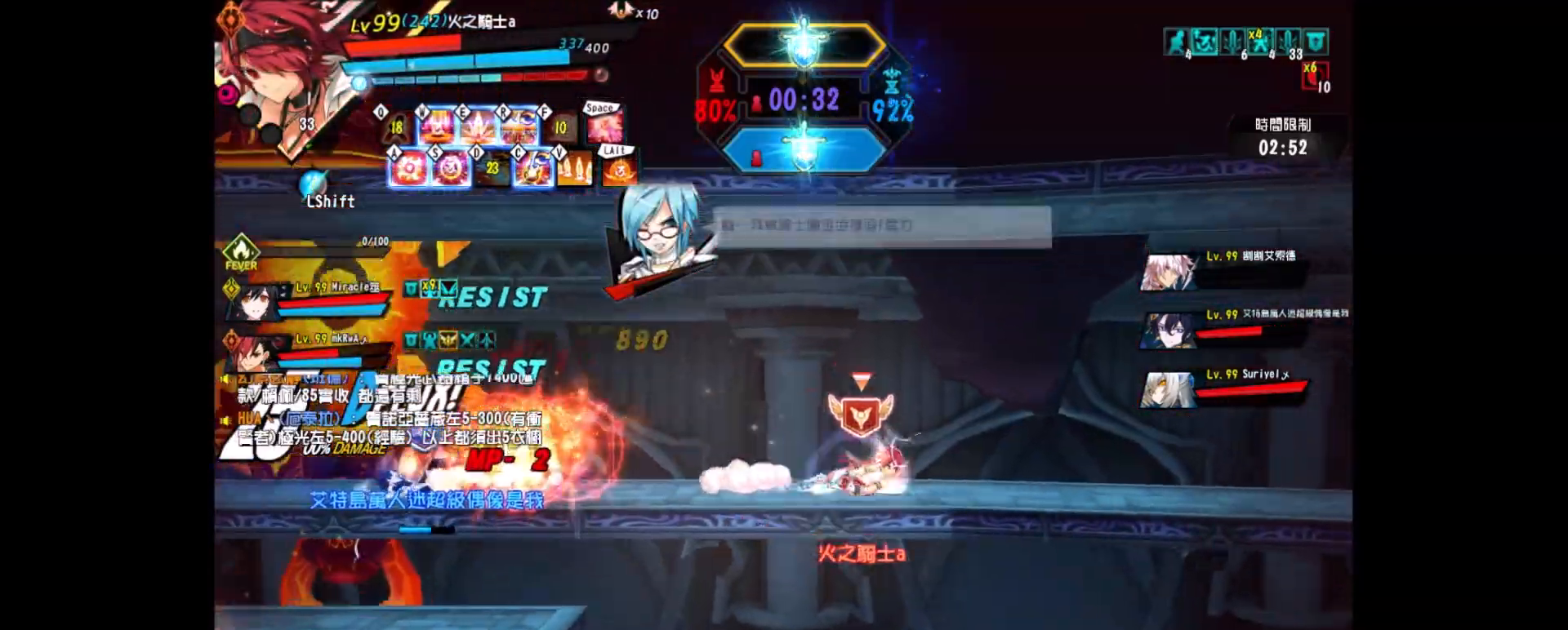
{"keys": [], "events": [[17, "down", "up"], [133, "left", "down"], [167, "right", "up"], [217, "right", "down"], [250, "left", "up"], [250, "w", "down"], [300, "w", "up"], [400, "w", "down"], [433, "right", "up"], [500, "w", "up"]]}
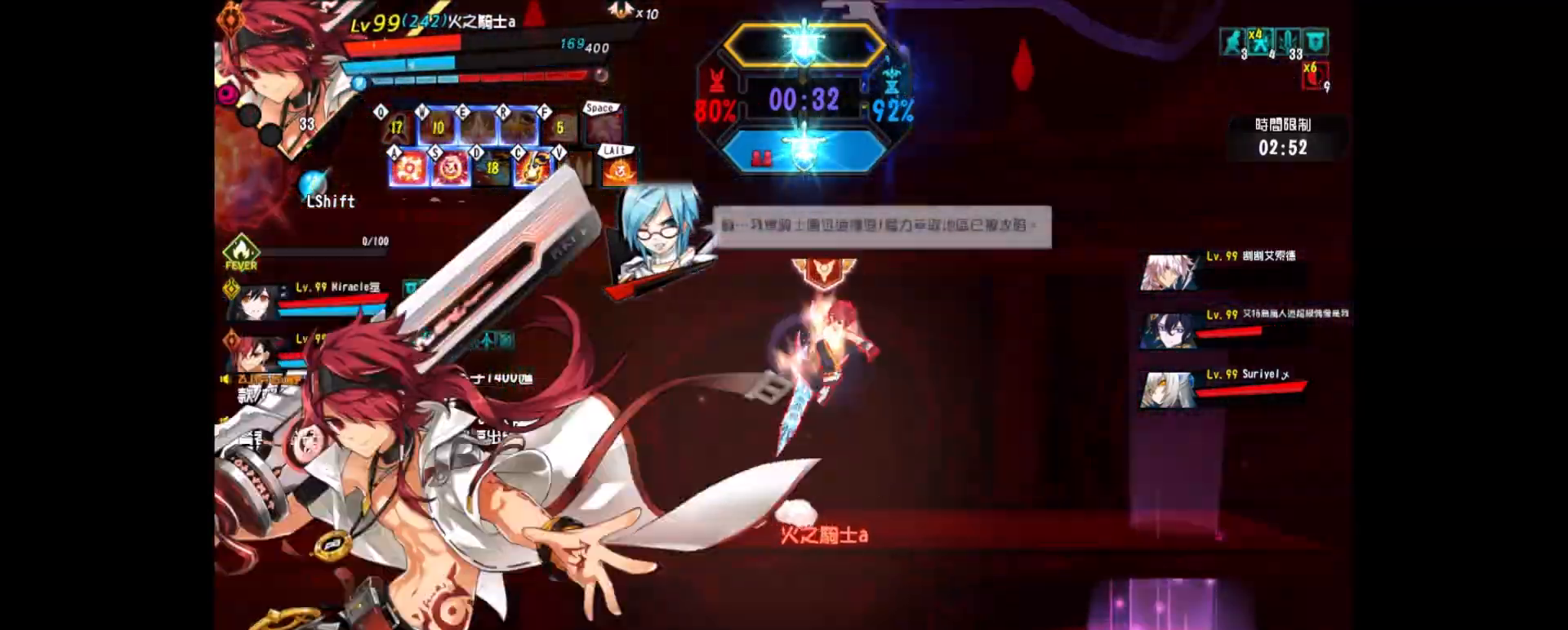
{"keys": ["left"], "events": [[400, "left", "down"]]}
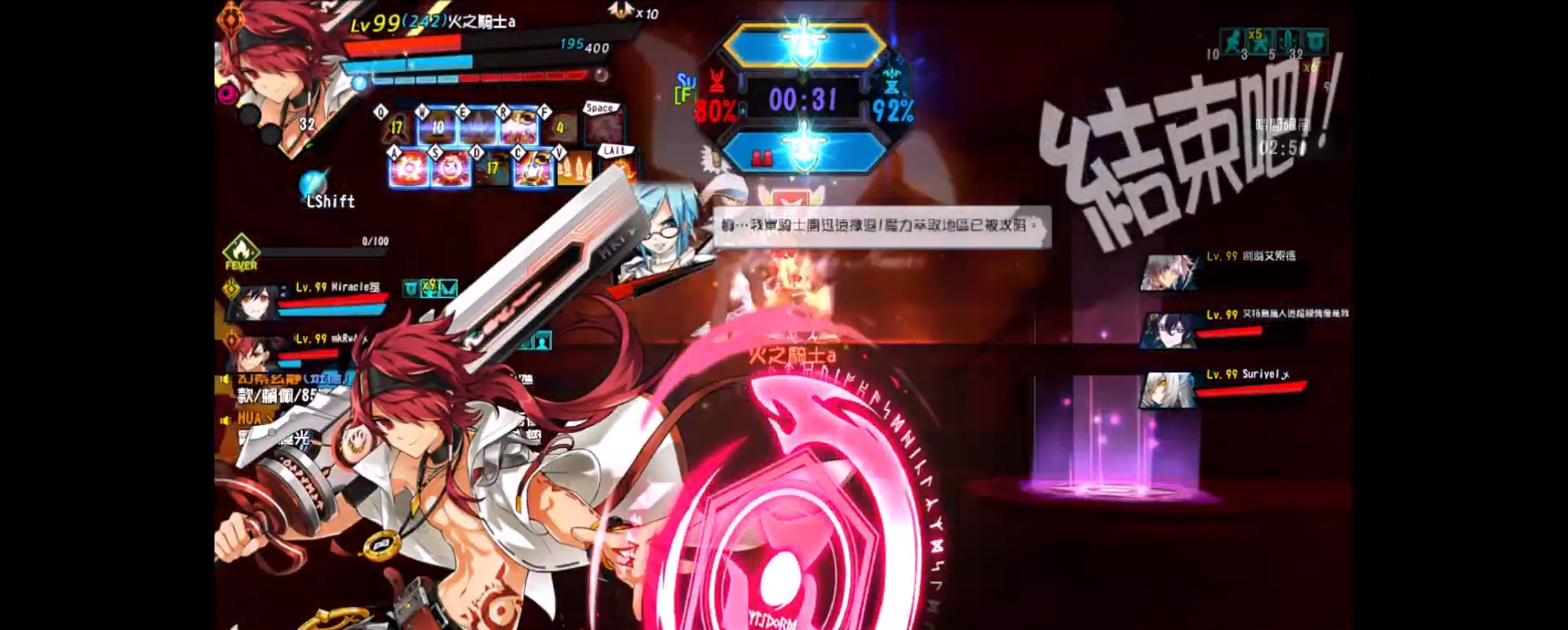
{"keys": ["left"], "events": [[50, "up", "down"], [150, "right", "down"], [183, "left", "up"], [233, "left", "down"], [283, "right", "up"], [283, "up", "up"], [333, "left", "up"], [383, "left", "down"]]}
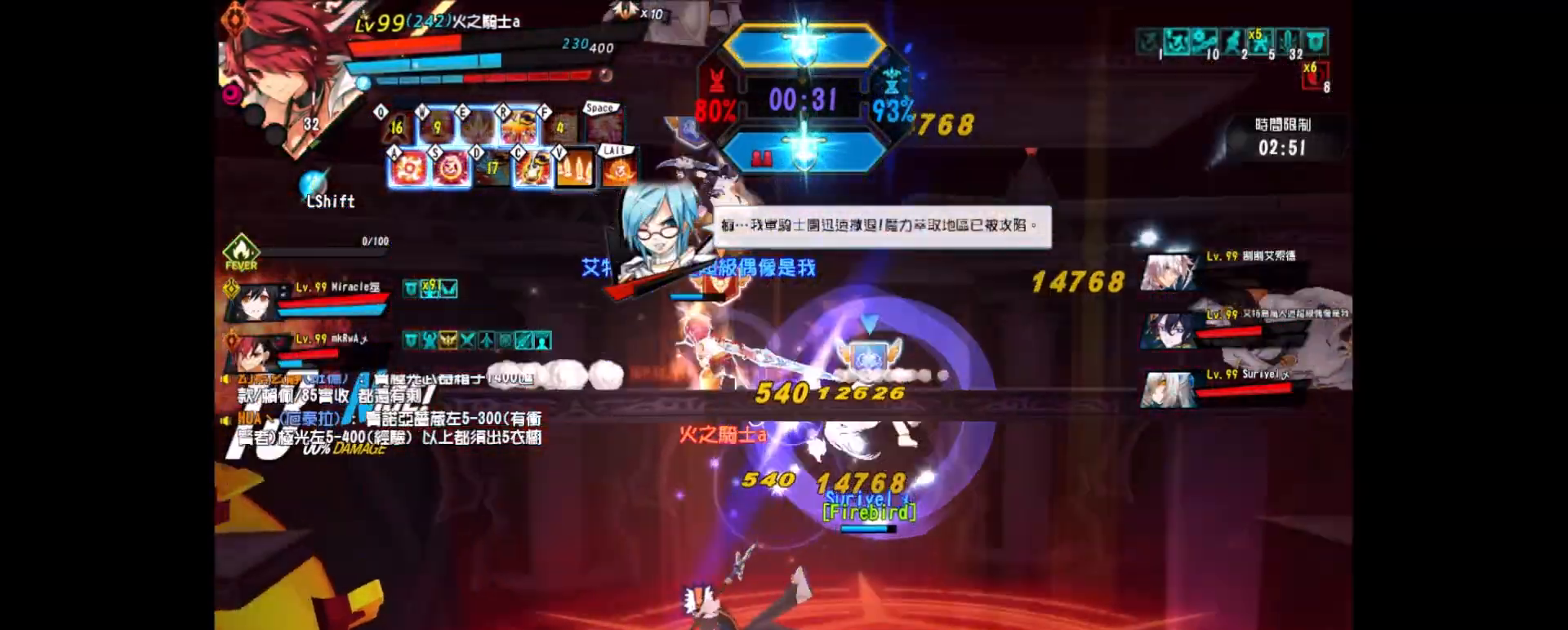
{"keys": ["left"], "events": [[167, "z", "down"], [250, "z", "up"], [300, "z", "down"], [400, "z", "up"]]}
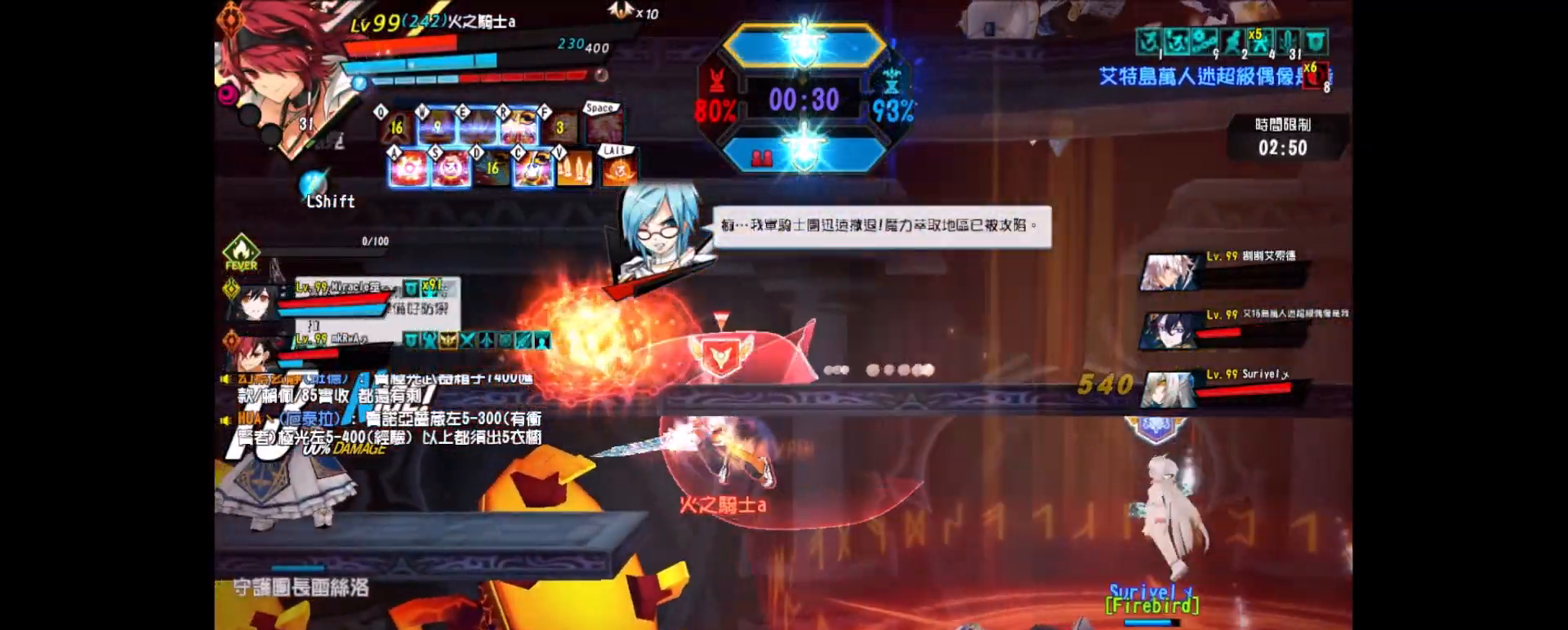
{"keys": ["left"], "events": [[33, "left", "up"], [133, "z", "down"], [217, "z", "up"], [267, "z", "down"], [317, "z", "up"], [350, "d", "down"], [400, "d", "up"], [467, "left", "down"]]}
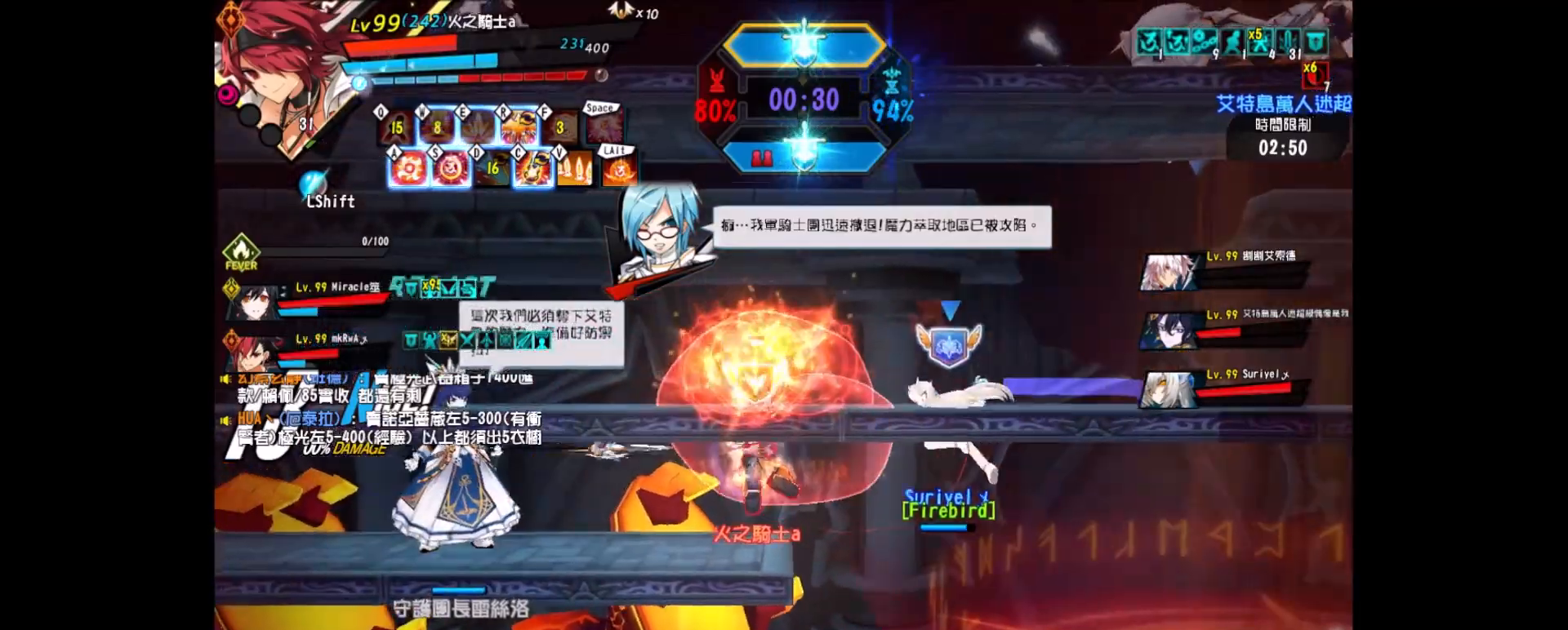
{"keys": [], "events": [[17, "left", "up"], [50, "left", "down"], [100, "up", "down"], [233, "up", "up"], [233, "z", "down"], [283, "left", "up"], [333, "z", "up"], [417, "left", "down"], [467, "left", "up"]]}
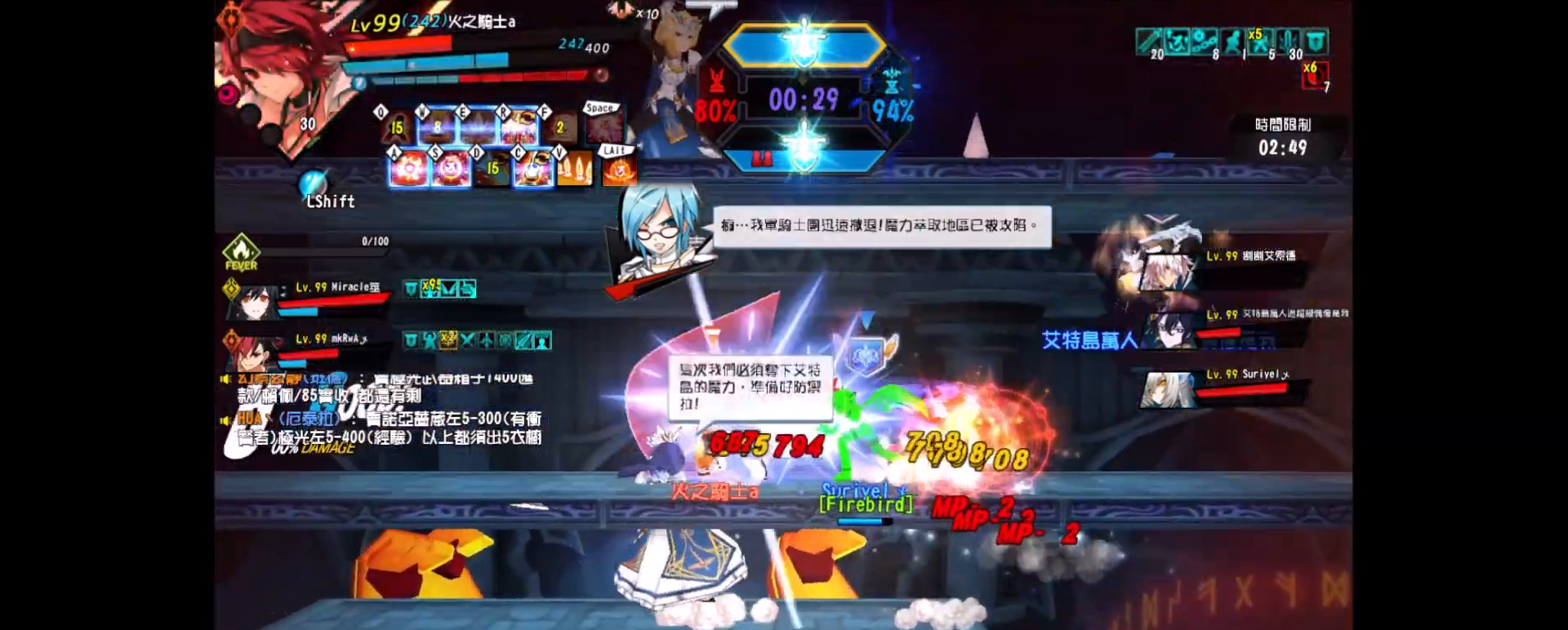
{"keys": ["left", "x"], "events": [[17, "left", "down"], [67, "z", "down"], [167, "z", "up"], [217, "z", "down"], [300, "z", "up"], [350, "x", "down"], [433, "x", "up"], [483, "x", "down"]]}
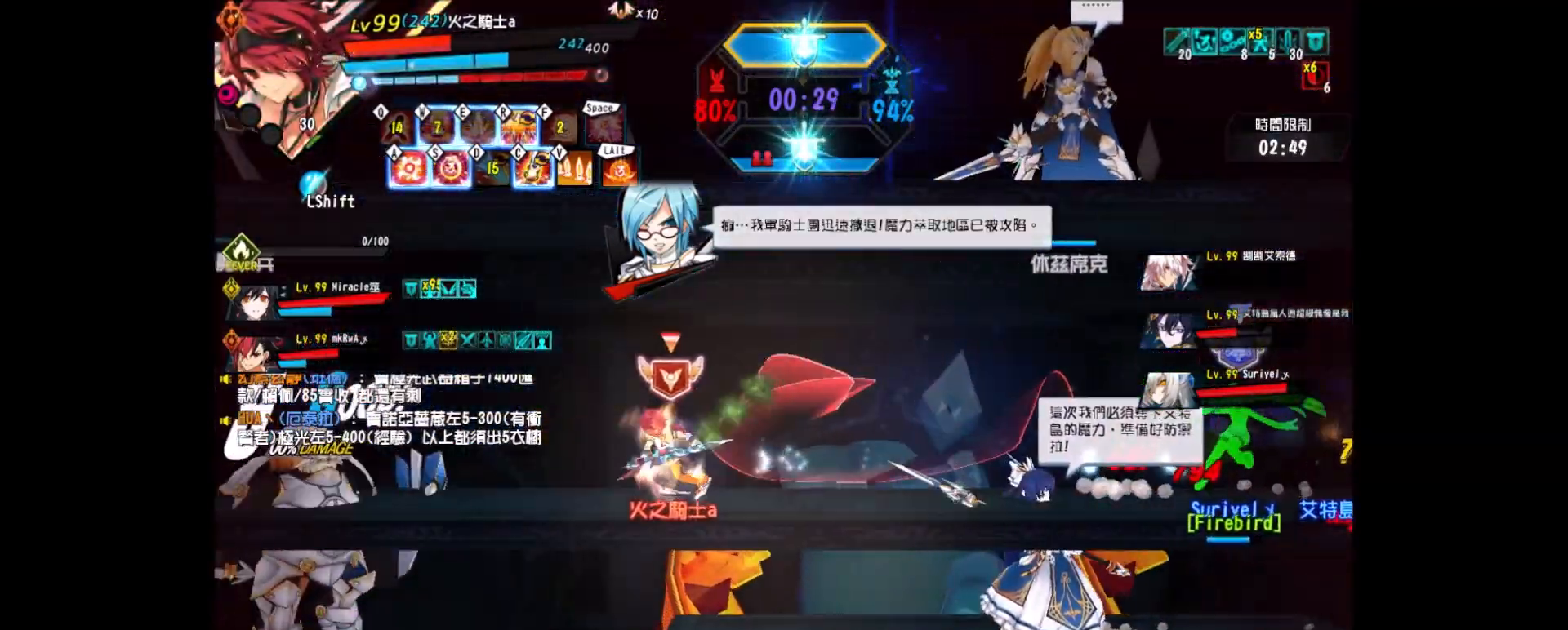
{"keys": ["left"], "events": [[83, "x", "up"], [133, "left", "up"], [367, "left", "down"], [467, "left", "up"], [500, "left", "down"]]}
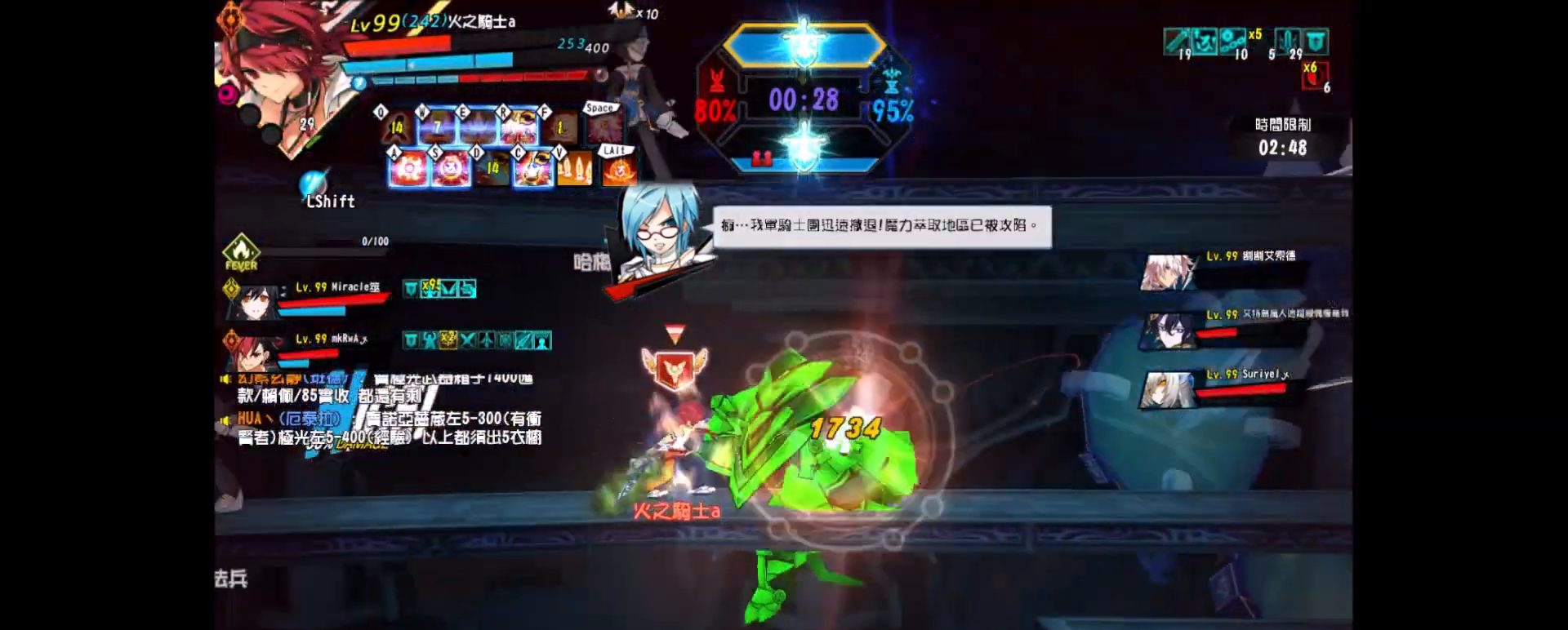
{"keys": ["left", "x"], "events": [[100, "z", "down"], [150, "z", "up"], [233, "z", "down"], [283, "z", "up"], [333, "x", "down"], [417, "x", "up"], [467, "x", "down"]]}
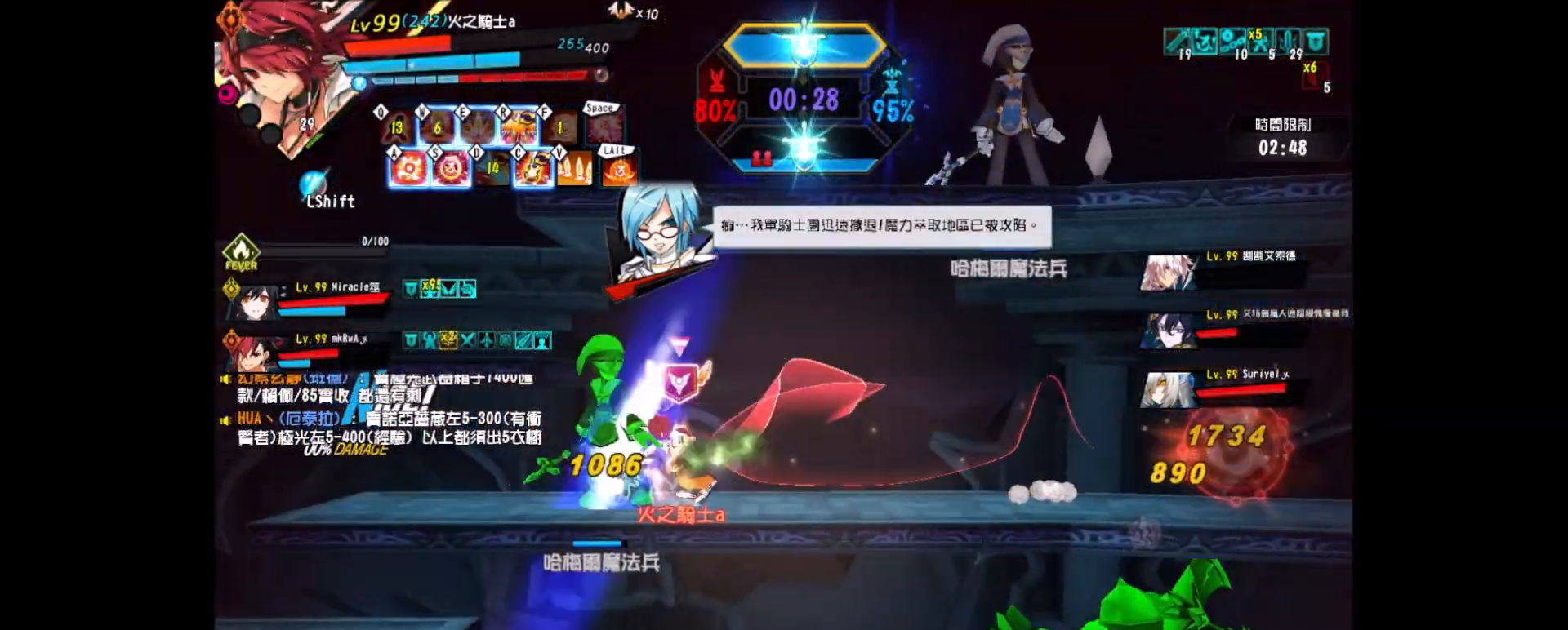
{"keys": ["f", "right"], "events": [[17, "left", "up"], [83, "x", "up"], [250, "shift", "down"], [333, "right", "down"], [333, "shift", "up"], [433, "right", "up"], [500, "f", "down"], [500, "right", "down"]]}
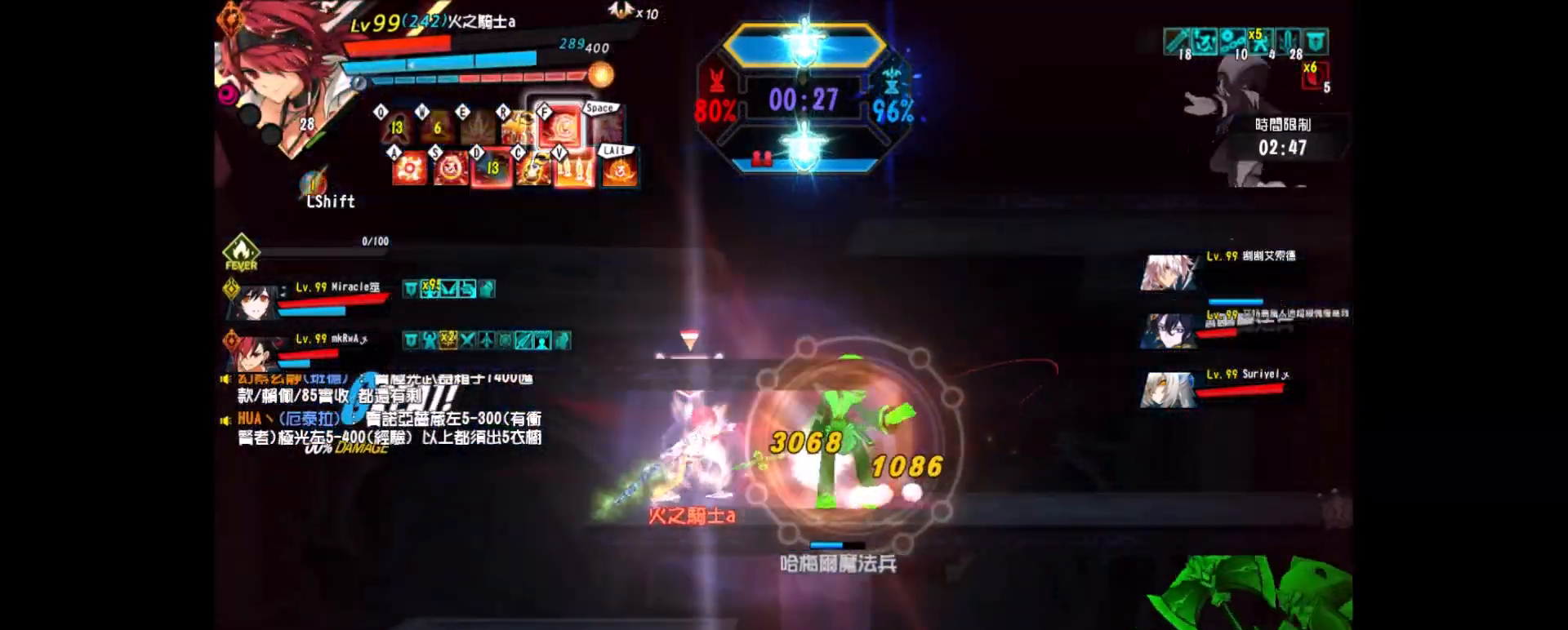
{"keys": [], "events": [[267, "f", "up"], [317, "f", "down"], [367, "right", "up"], [400, "f", "up"]]}
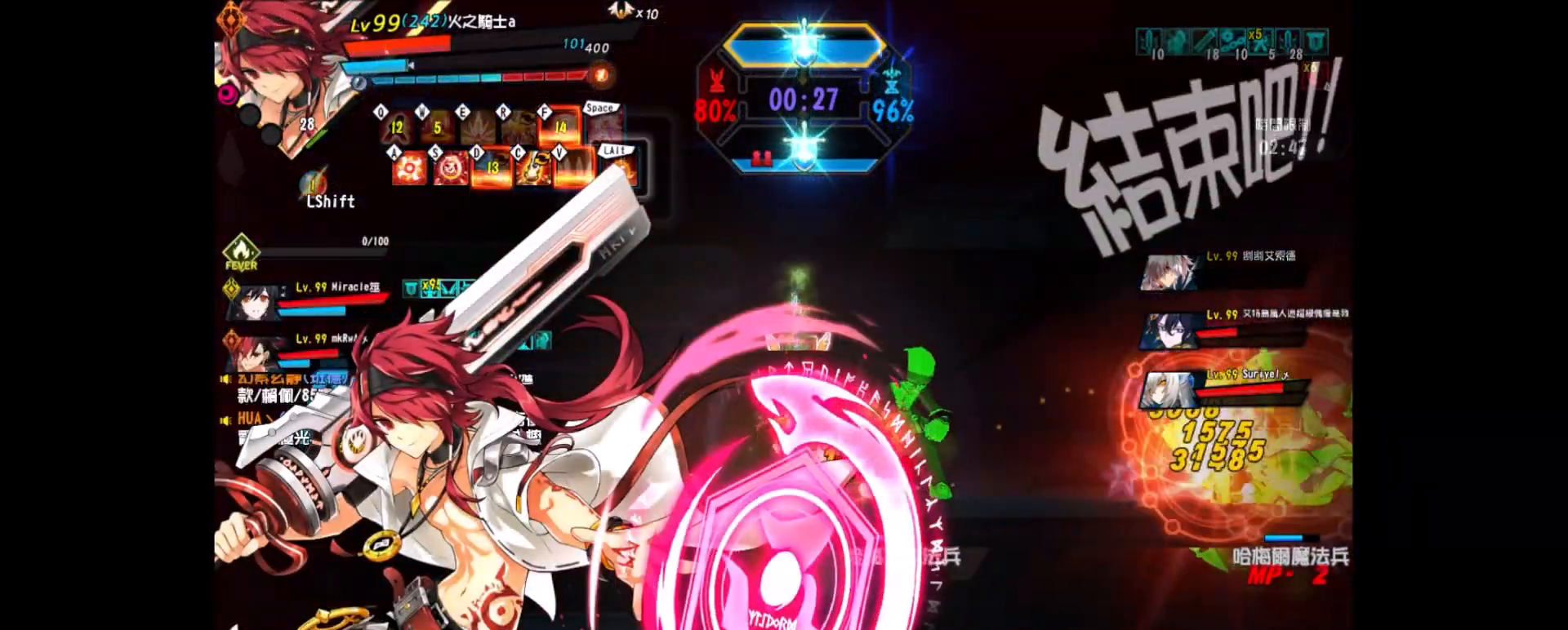
{"keys": ["left", "right"], "events": [[100, "shift", "down"], [183, "shift", "up"], [233, "left", "down"], [283, "shift", "down"], [383, "left", "up"], [383, "shift", "up"], [417, "left", "down"], [467, "right", "down"]]}
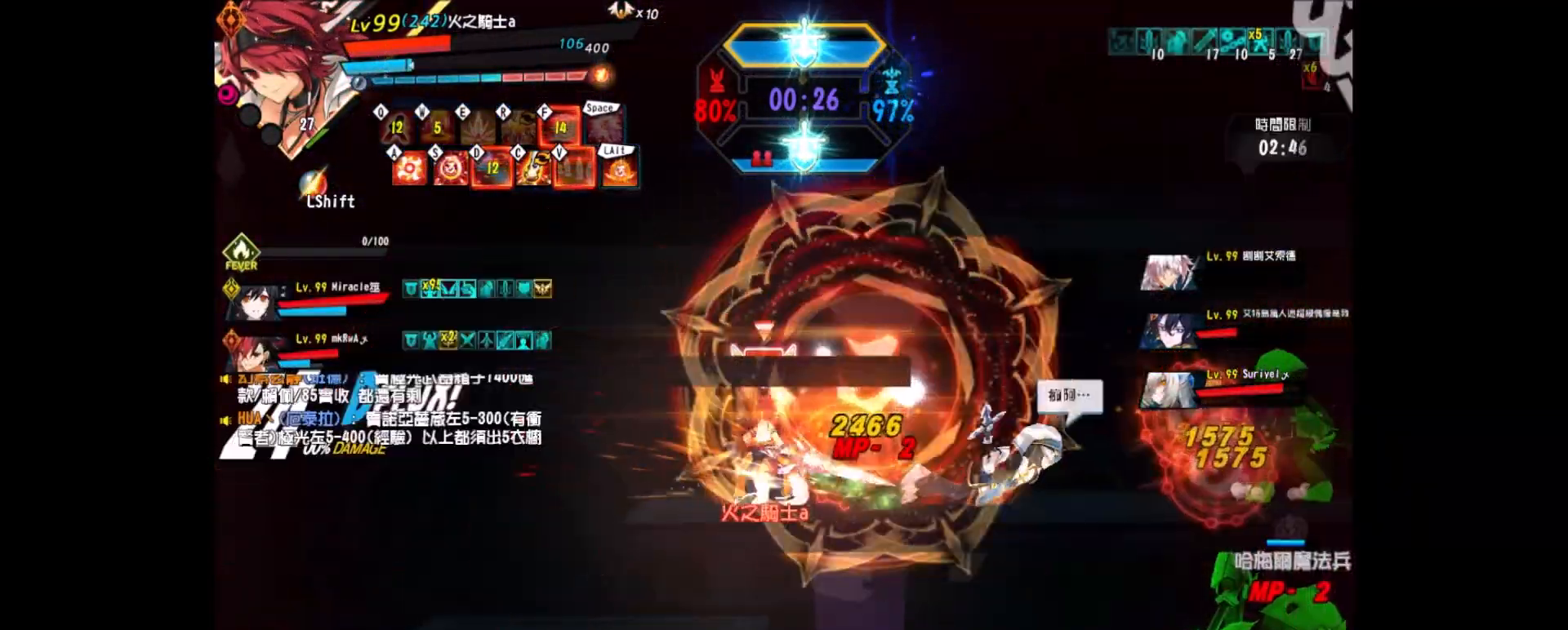
{"keys": [], "events": [[17, "left", "up"], [67, "right", "up"], [117, "right", "down"], [200, "up", "down"], [200, "x", "down"], [350, "up", "up"], [350, "z", "down"], [433, "x", "up"], [483, "right", "up"], [483, "z", "up"]]}
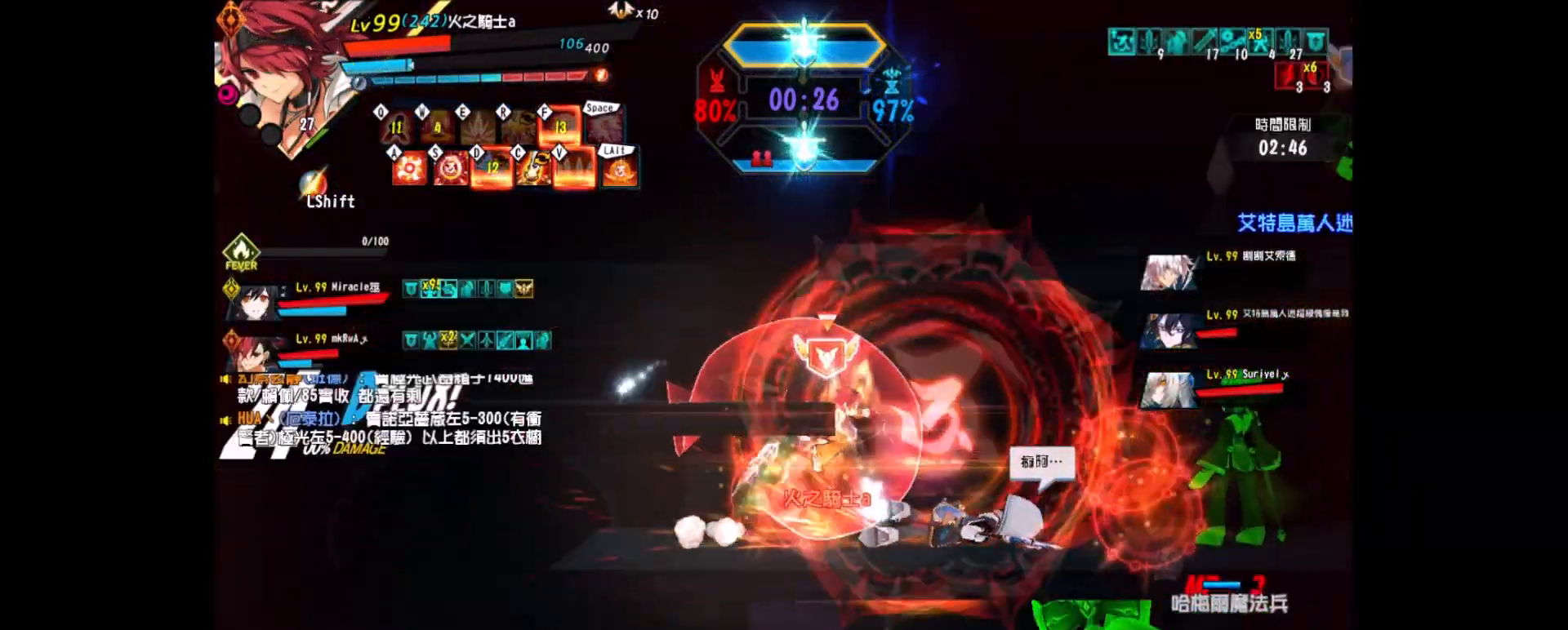
{"keys": ["shift"], "events": [[33, "z", "down"], [133, "z", "up"], [217, "z", "down"], [317, "z", "up"], [450, "shift", "down"]]}
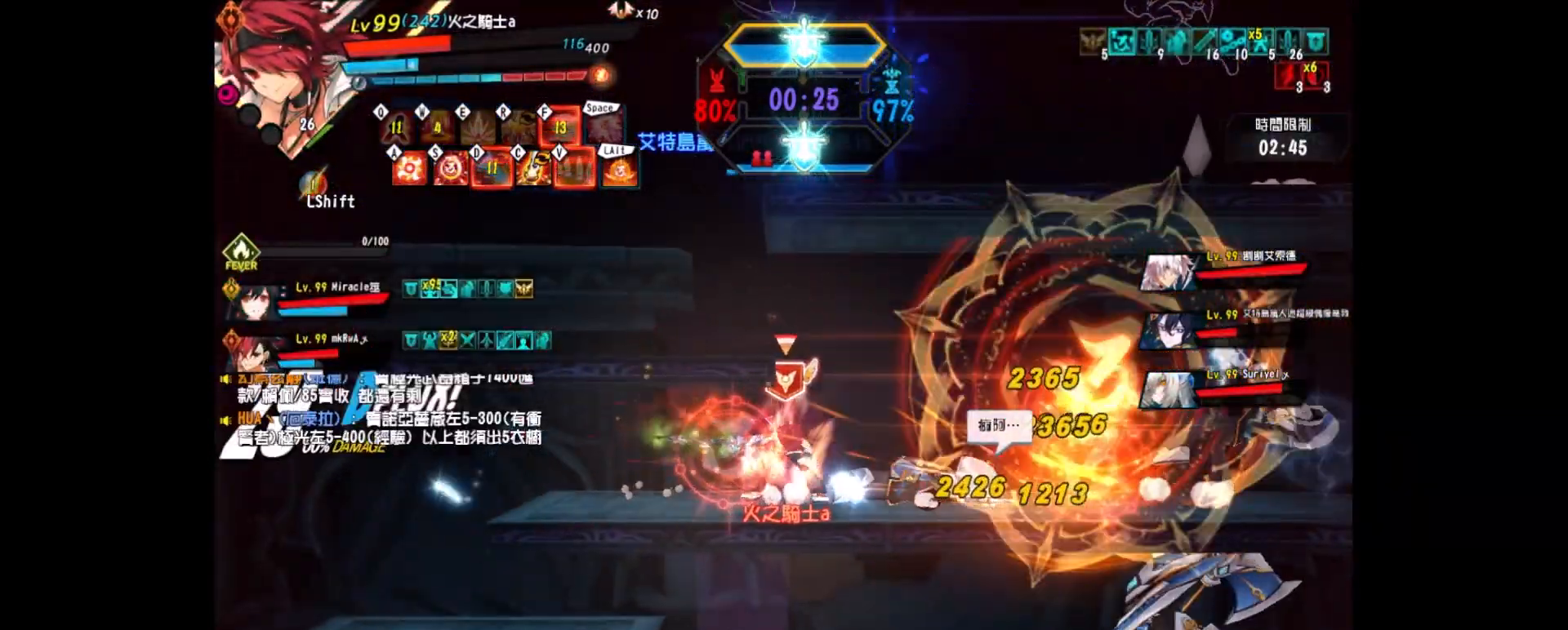
{"keys": ["right"], "events": [[100, "shift", "up"], [133, "shift", "down"], [233, "shift", "up"], [283, "right", "down"], [383, "right", "up"], [433, "right", "down"]]}
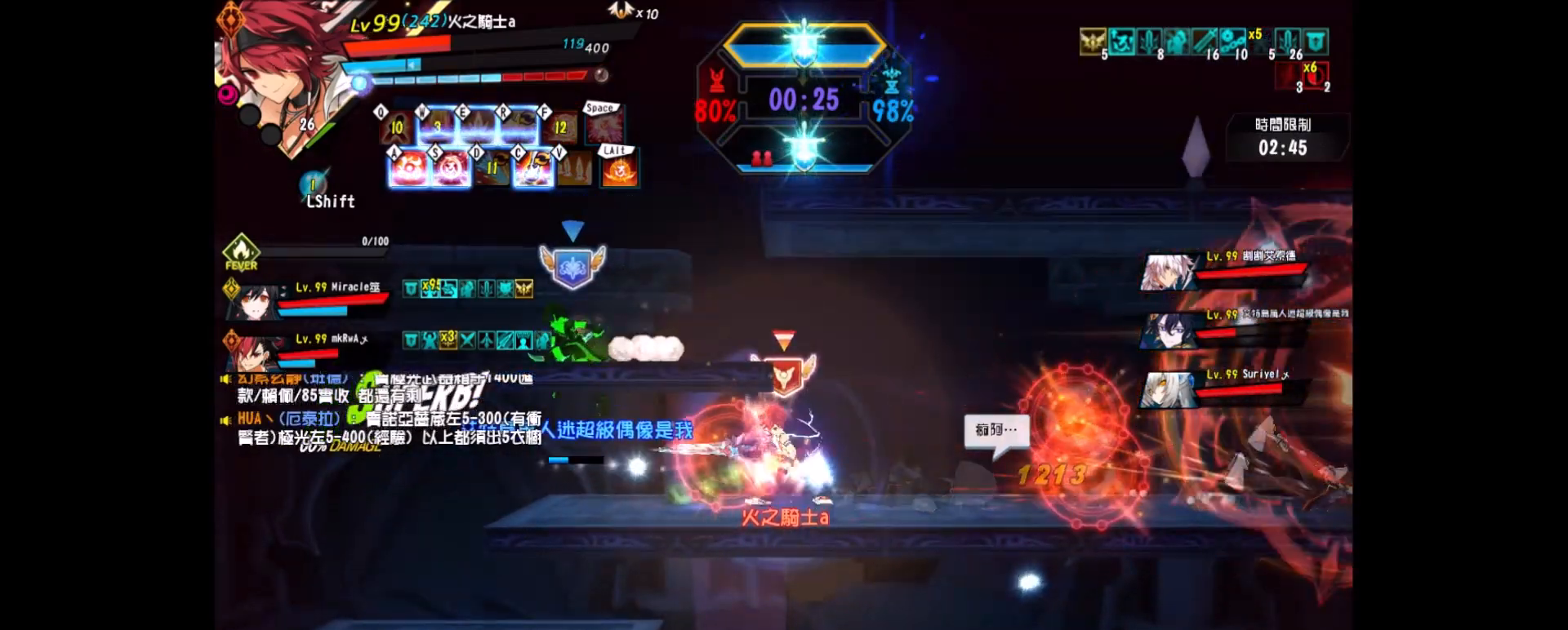
{"keys": ["right"], "events": [[33, "down", "down"], [217, "down", "up"], [217, "right", "up"], [250, "right", "down"], [350, "right", "up"], [400, "right", "down"]]}
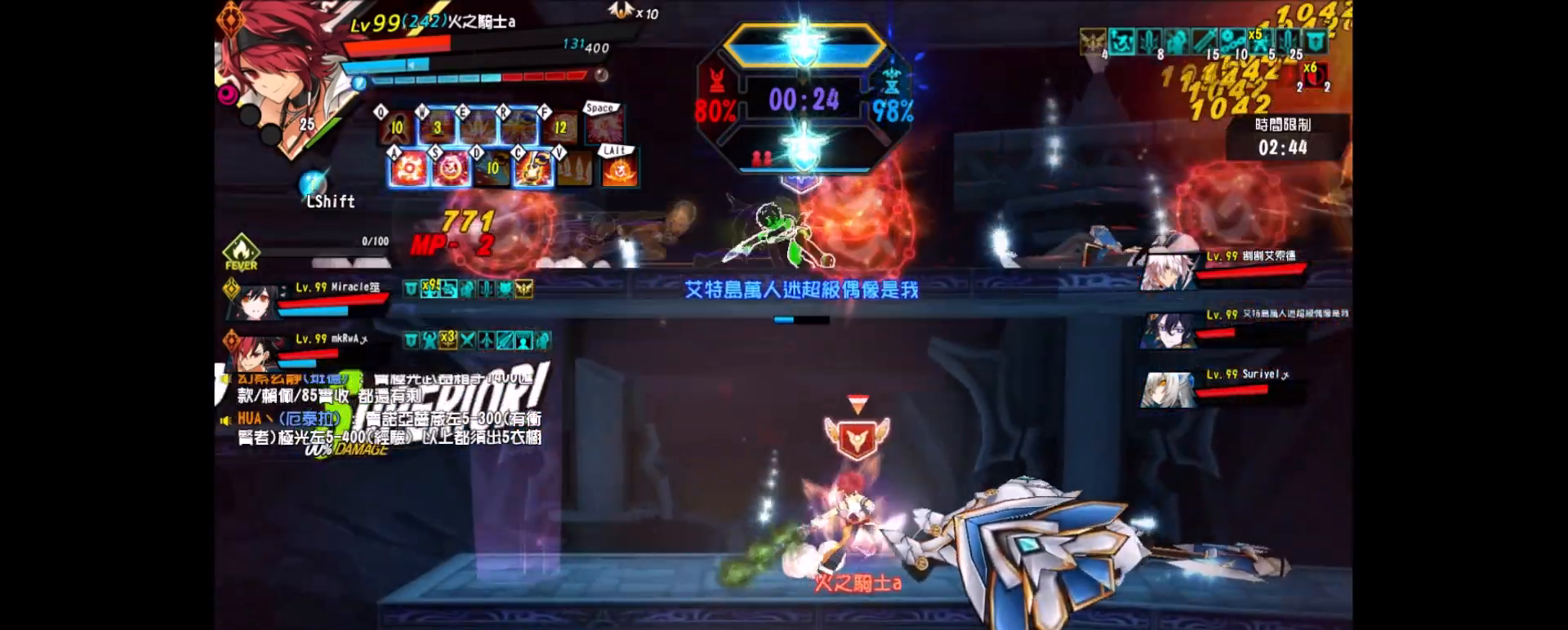
{"keys": ["right"], "events": [[133, "up", "down"], [217, "down", "down"], [217, "up", "up"], [317, "up", "down"], [400, "down", "up"], [450, "up", "up"]]}
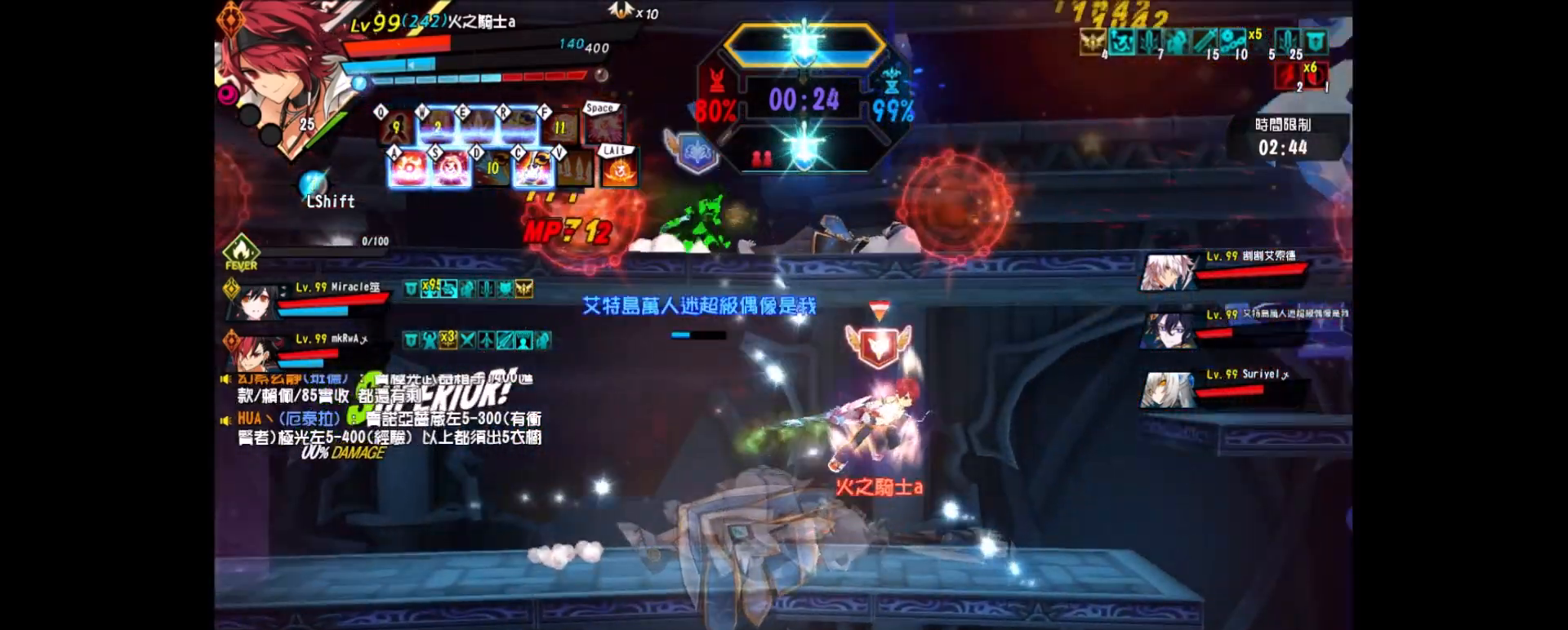
{"keys": ["right", "up"], "events": [[250, "up", "down"], [333, "up", "up"], [383, "up", "down"]]}
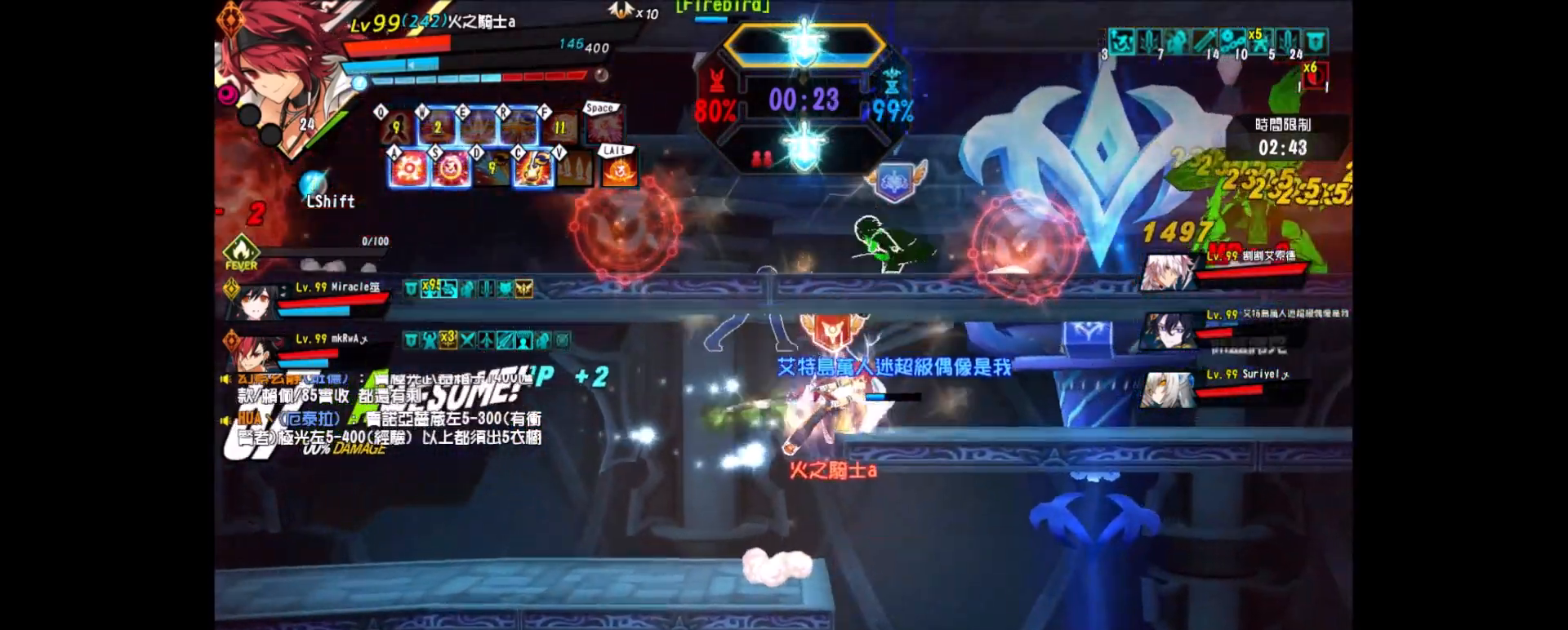
{"keys": [], "events": [[17, "up", "up"], [167, "a", "down"], [250, "a", "up"], [350, "a", "down"], [350, "right", "up"], [450, "a", "up"]]}
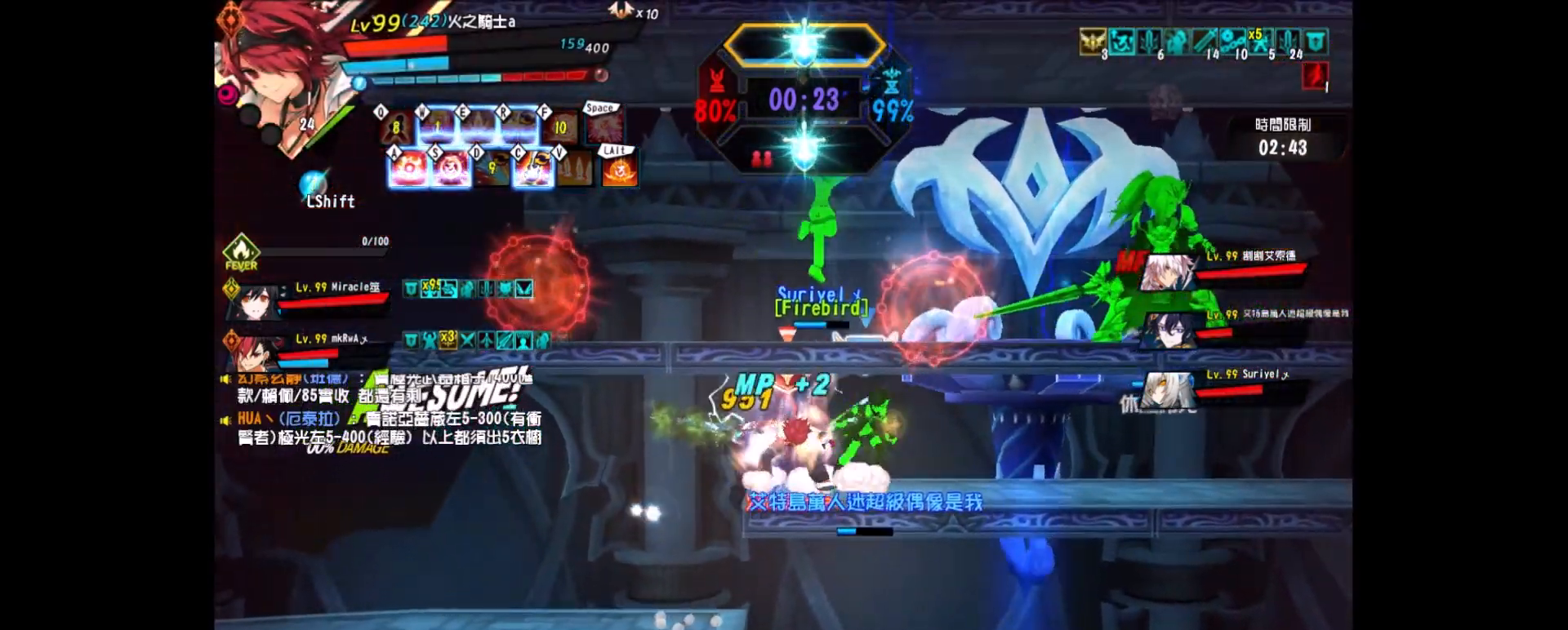
{"keys": ["right"], "events": [[33, "right", "down"], [33, "s", "down"], [167, "s", "up"], [217, "s", "down"], [333, "s", "up"], [367, "s", "down"], [467, "s", "up"]]}
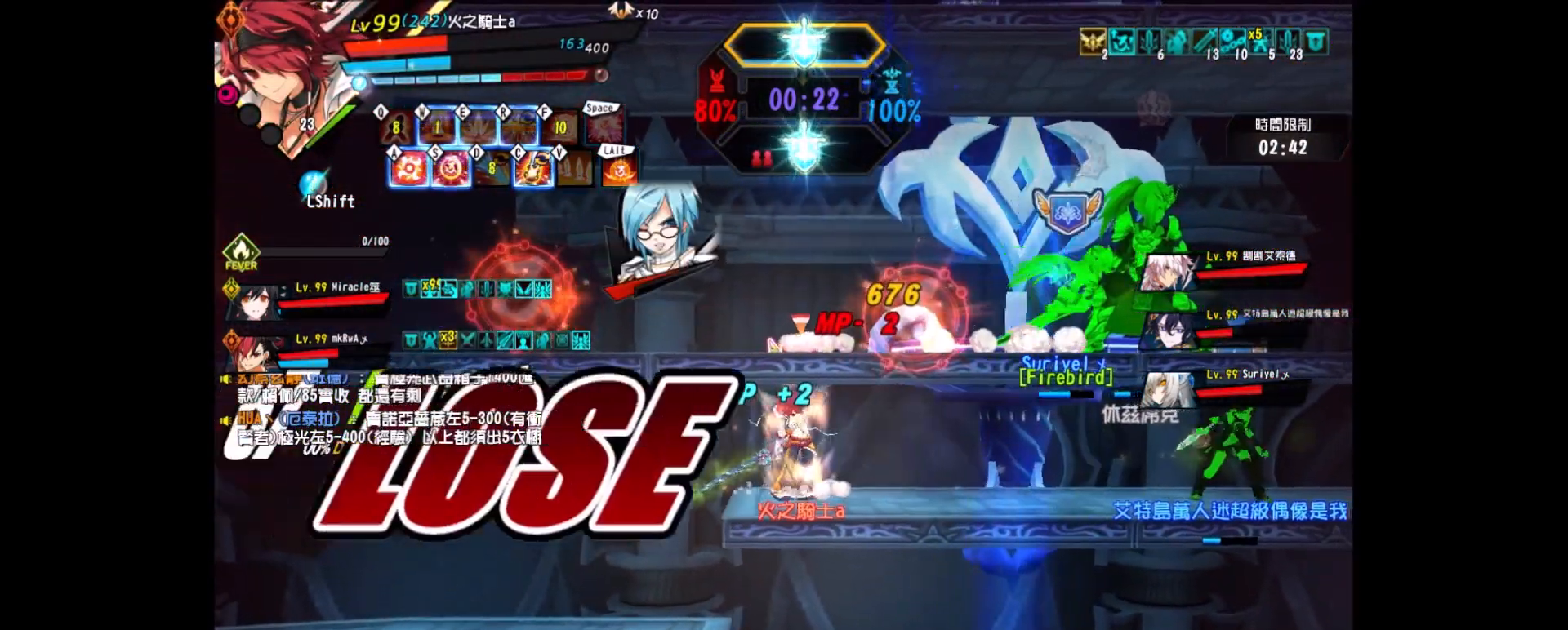
{"keys": [], "events": [[50, "s", "down"], [83, "s", "up"], [200, "s", "down"], [250, "s", "up"], [333, "right", "up"], [333, "s", "down"], [433, "s", "up"]]}
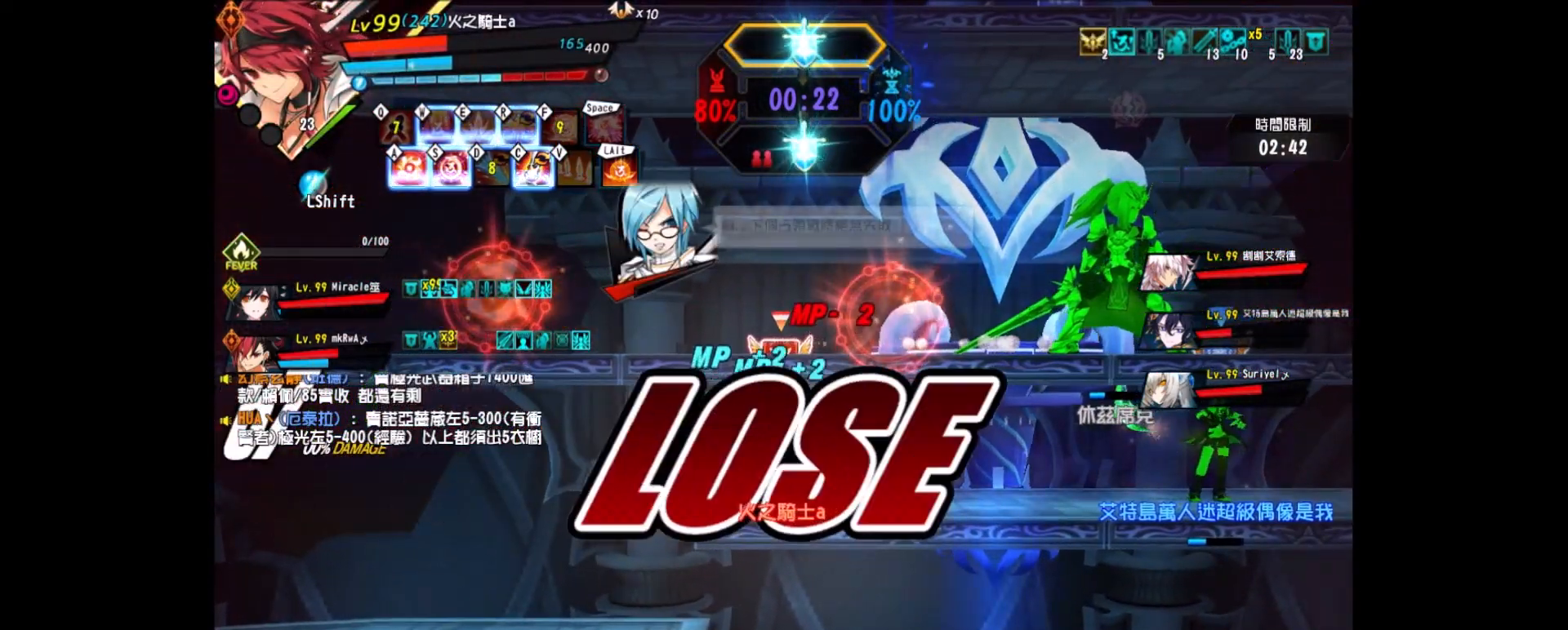
{"keys": [], "events": []}
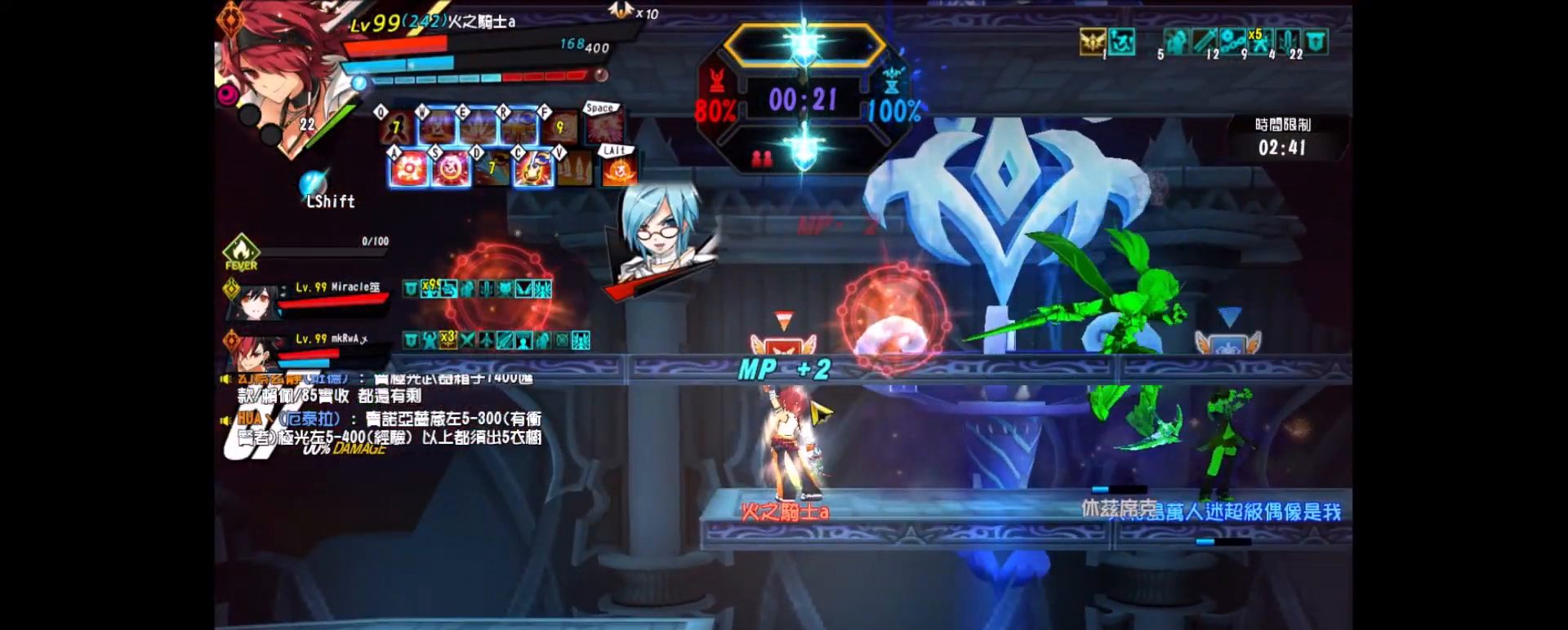
{"keys": [], "events": []}
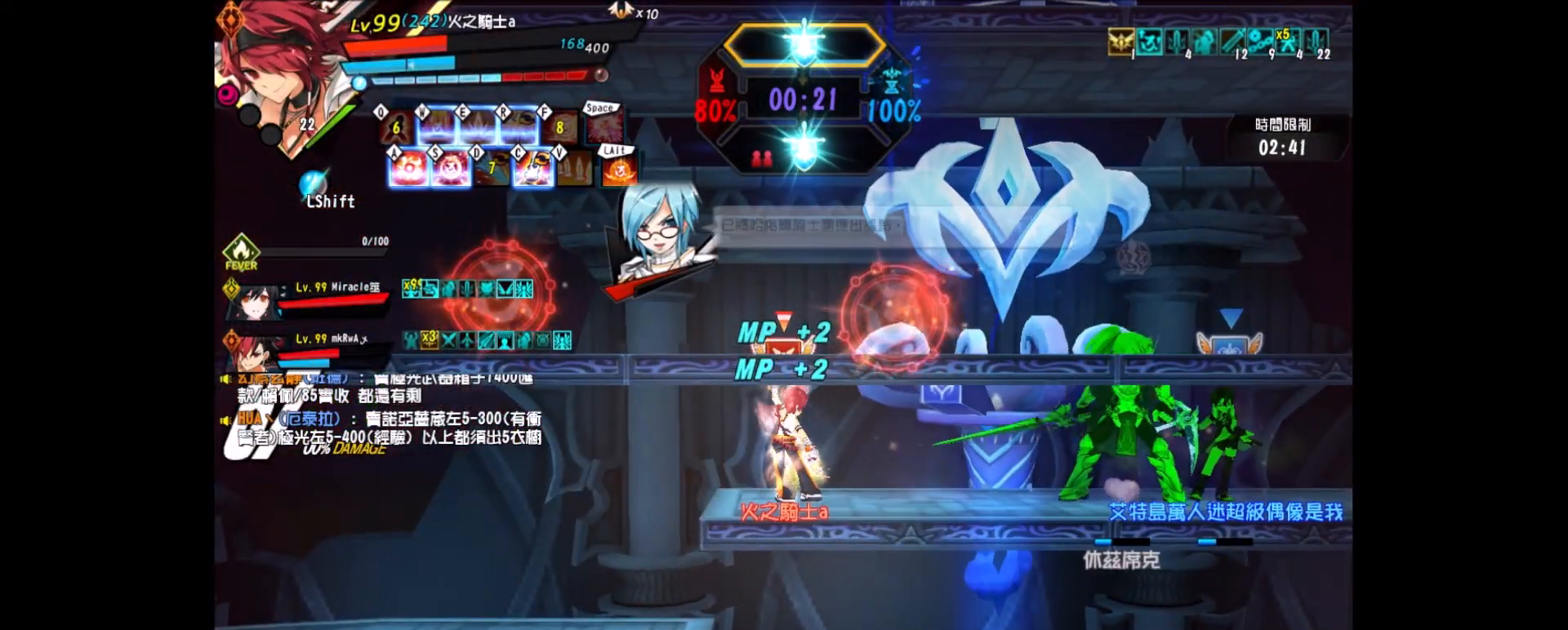
{"keys": [], "events": []}
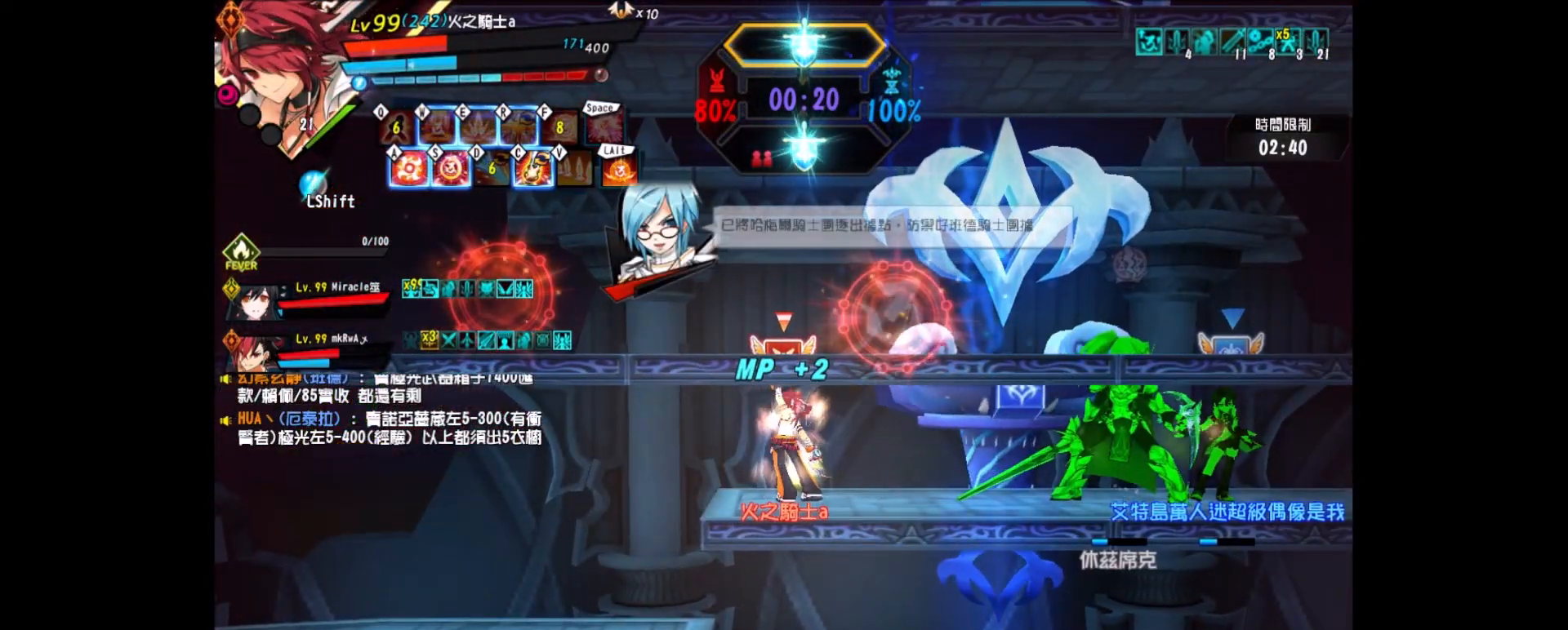
{"keys": [], "events": []}
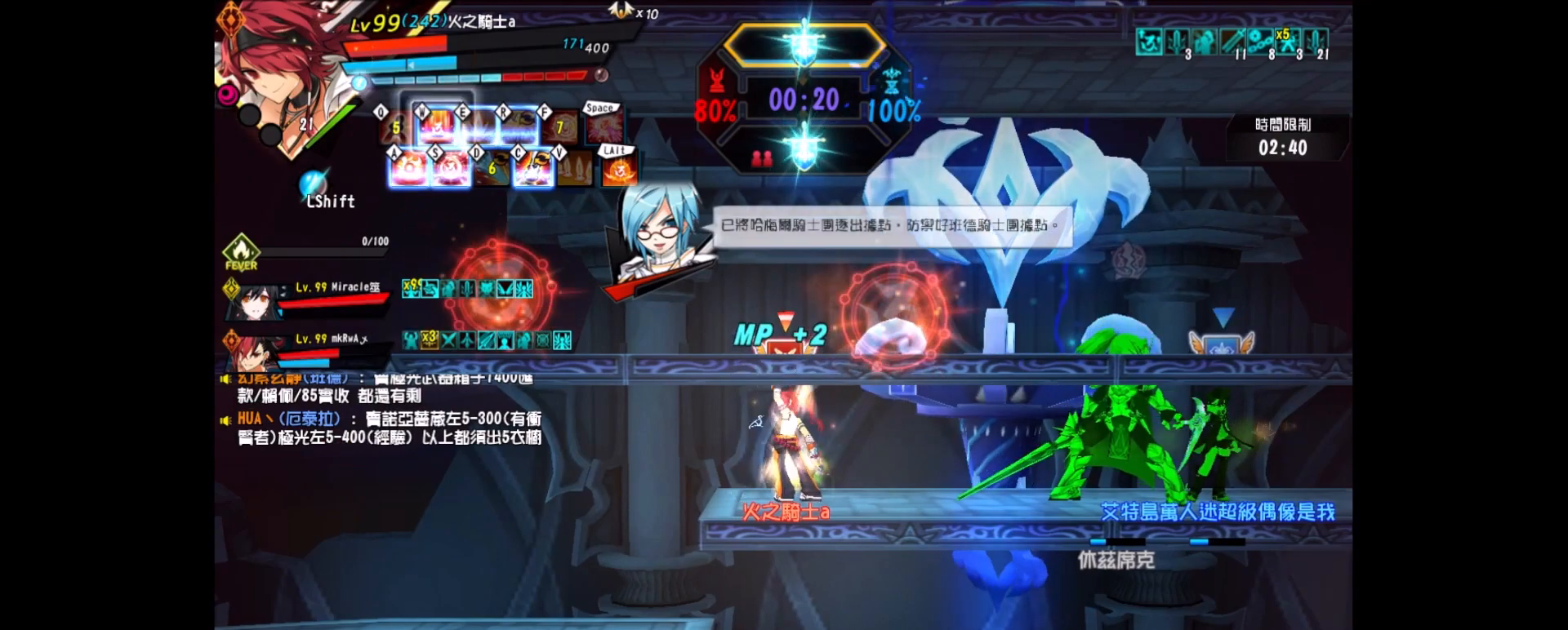
{"keys": [], "events": []}